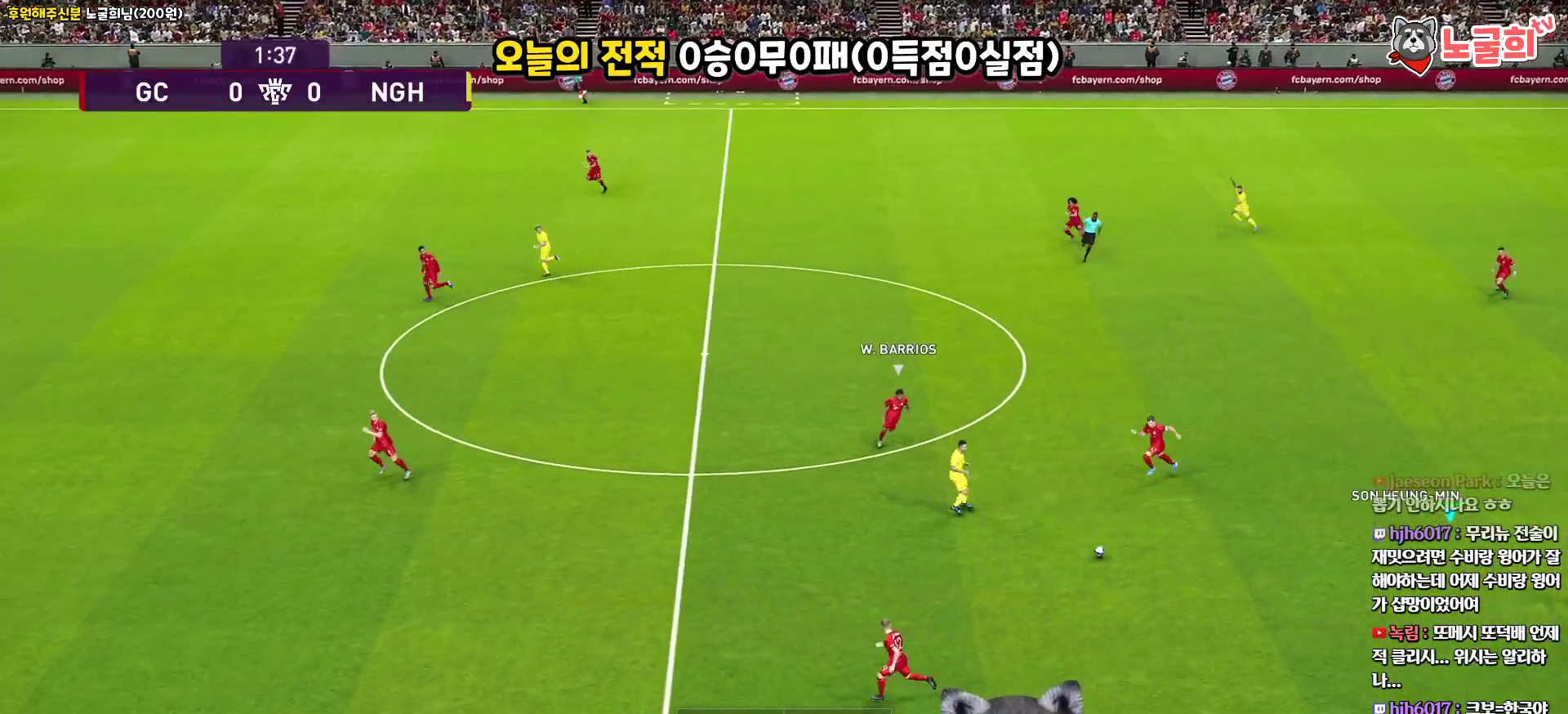
Gameplay with a controller (PlayStation layout); each line is a JSON object with the inputs held at the frame after it. "events" lists button and stick changes between this image and that frame as [ms after this image, input, new state], when the widget could be followed in between.
{"buttons": [], "left_stick": "left", "right_stick": "center", "events": []}
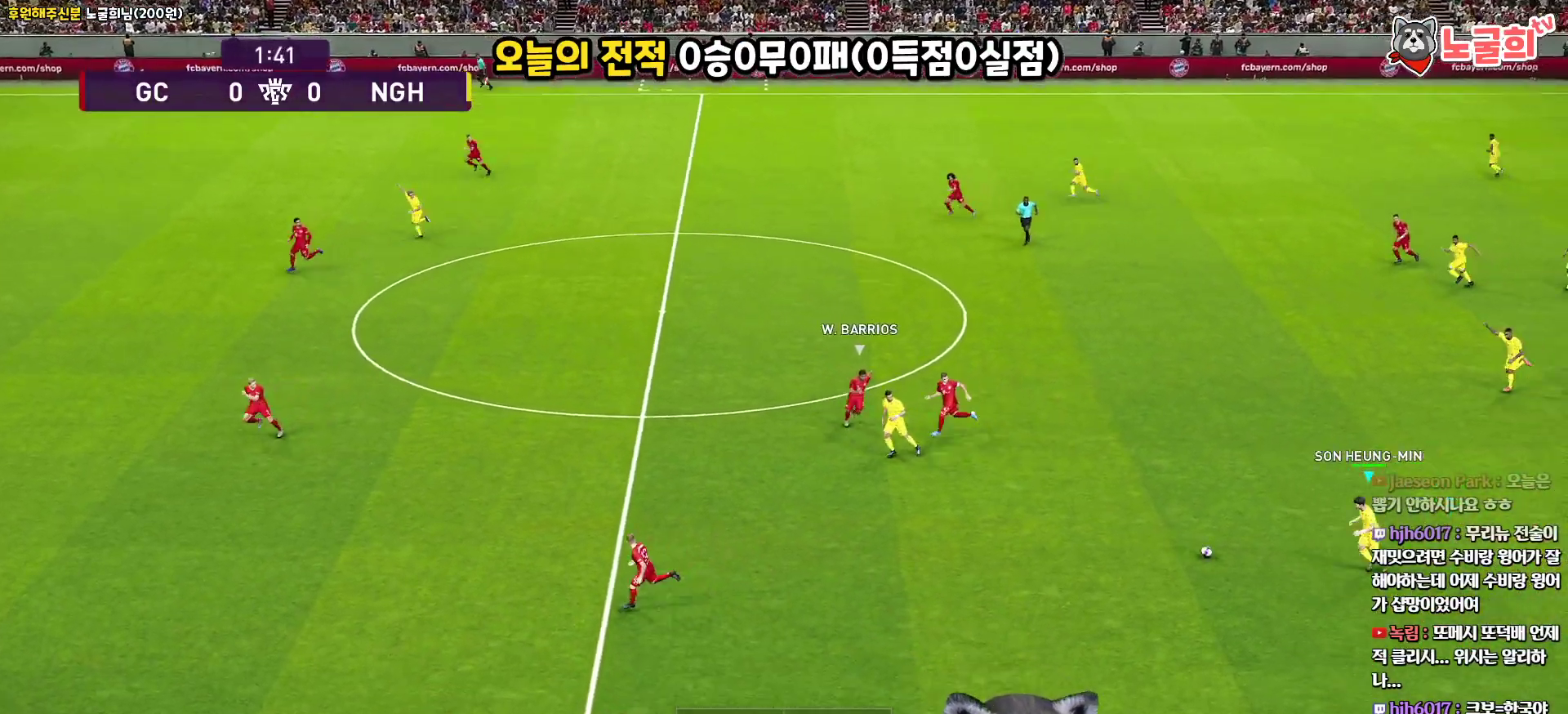
{"buttons": [], "left_stick": "up", "right_stick": "center", "events": [[150, "left_stick", "up-left"], [250, "left_stick", "up"], [283, "TRIANGLE", "down"], [350, "TRIANGLE", "up"]]}
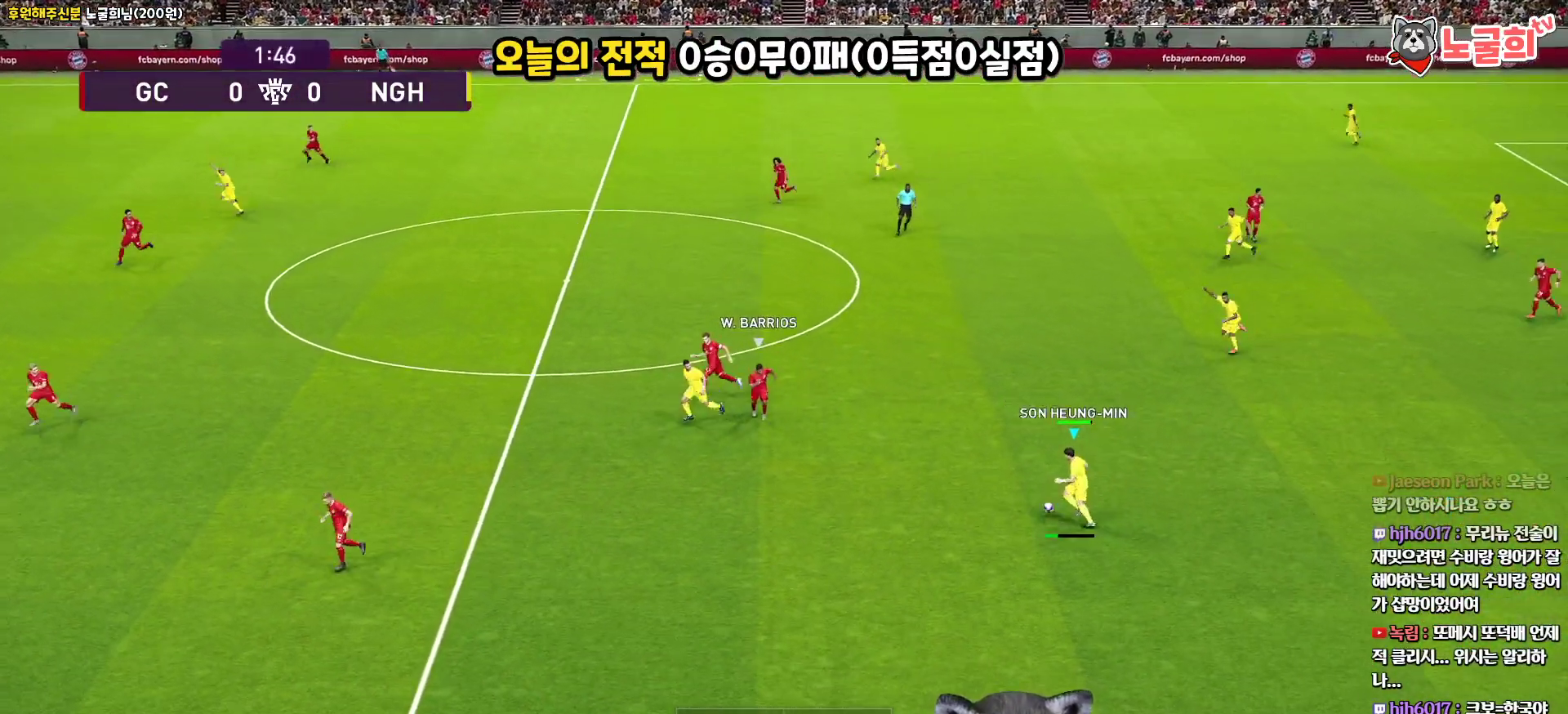
{"buttons": ["R1"], "left_stick": "up-left", "right_stick": "center", "events": [[283, "left_stick", "center"], [433, "left_stick", "up-left"], [483, "R1", "down"]]}
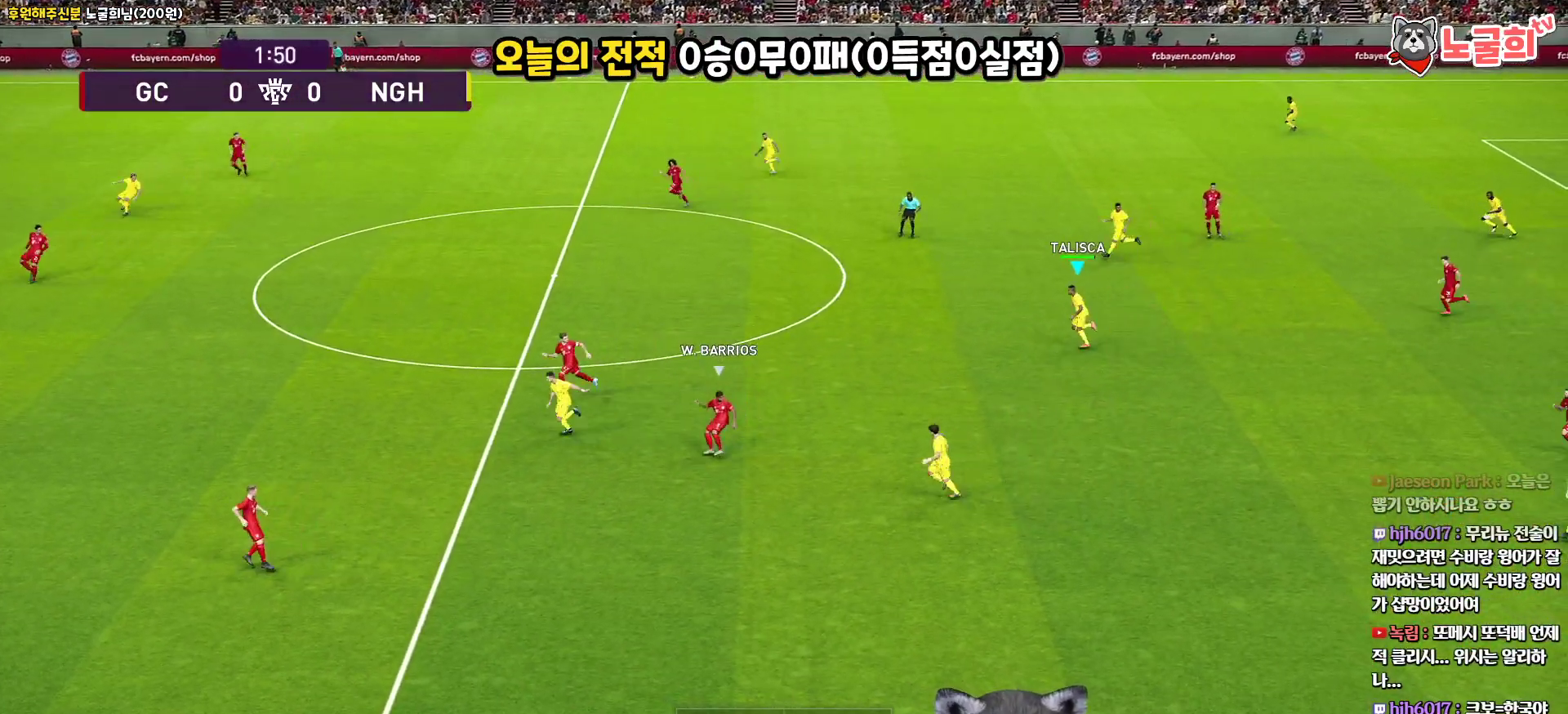
{"buttons": ["L3"], "left_stick": "up-left", "right_stick": "center", "events": [[300, "R1", "up"], [367, "L3", "down"]]}
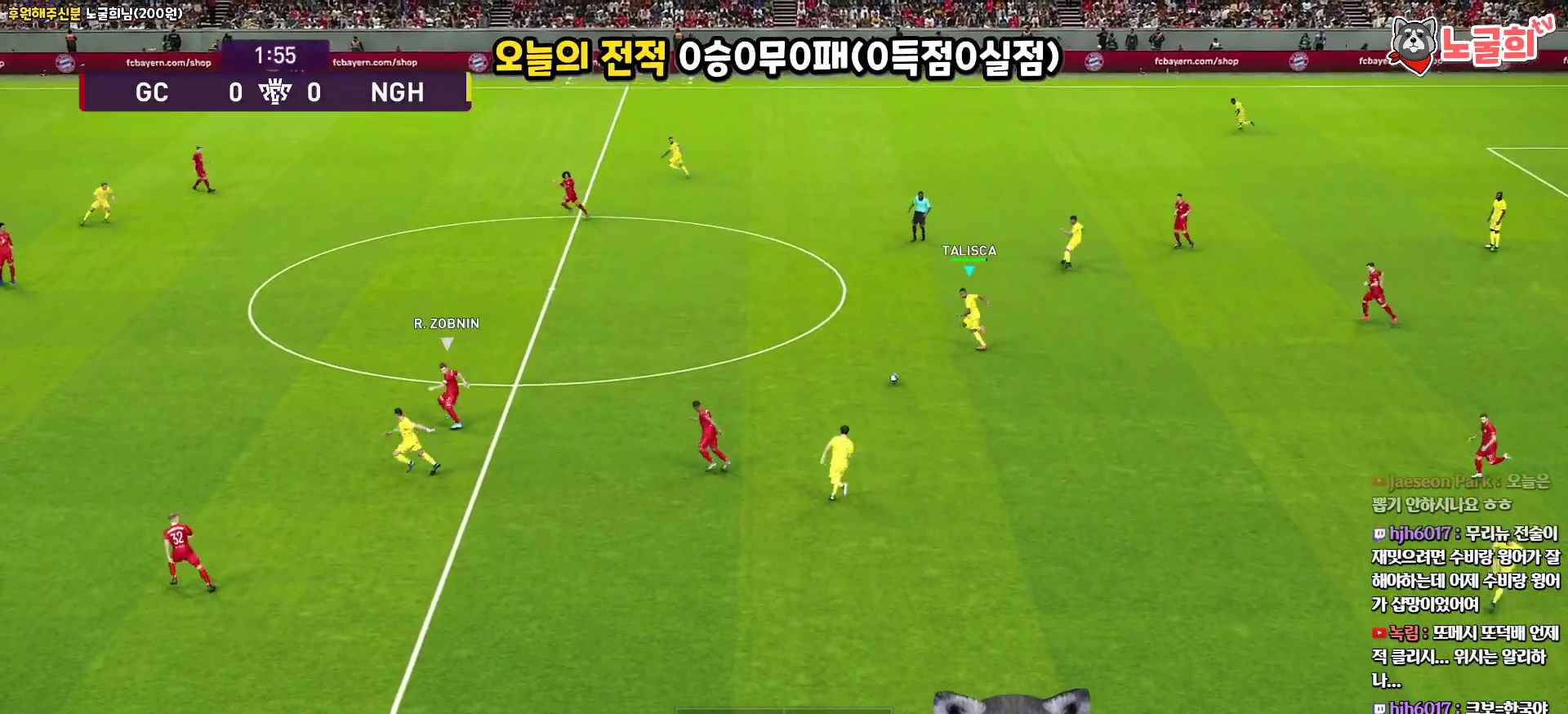
{"buttons": ["TRIANGLE", "L3"], "left_stick": "up-left", "right_stick": "center", "events": [[500, "TRIANGLE", "down"]]}
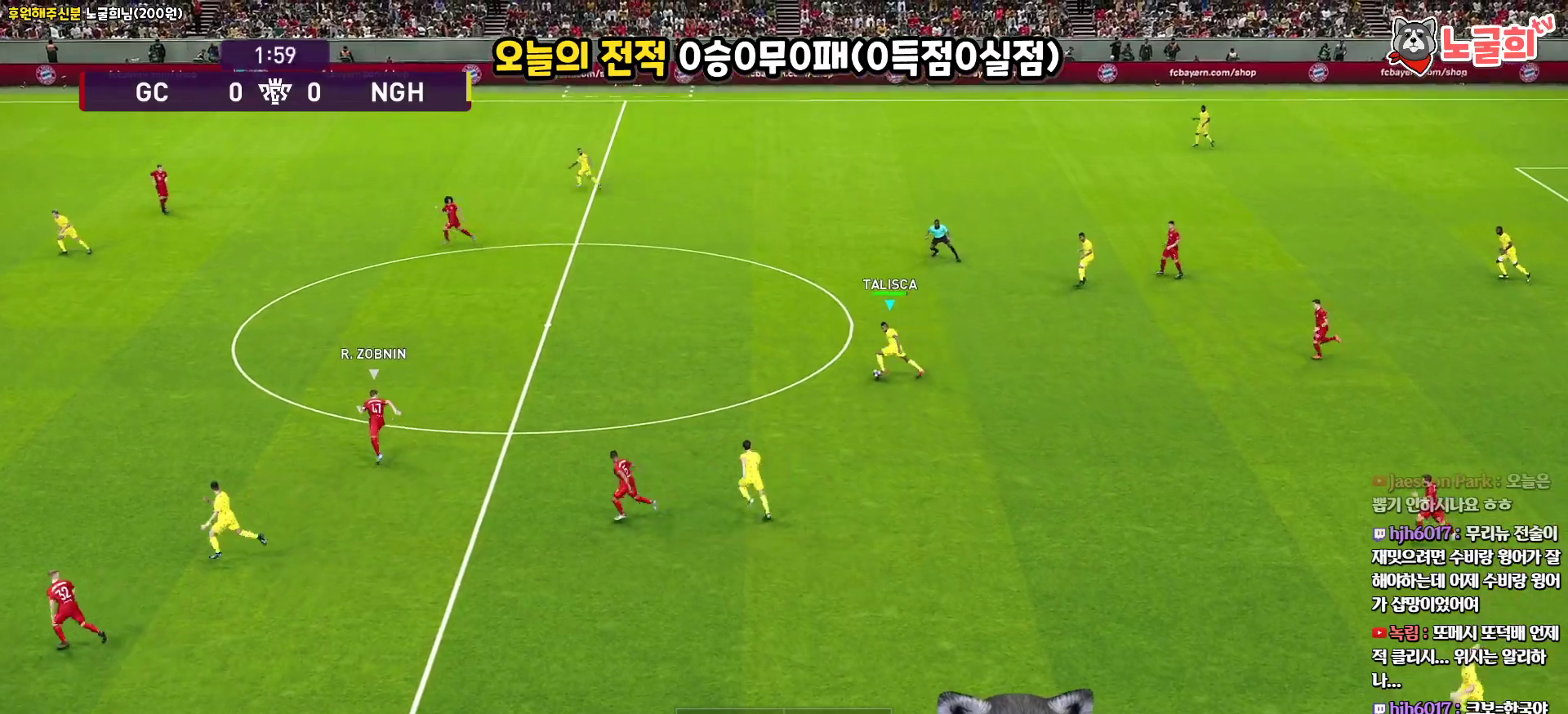
{"buttons": [], "left_stick": "up", "right_stick": "center", "events": [[100, "left_stick", "up"], [133, "L3", "up"], [183, "TRIANGLE", "up"]]}
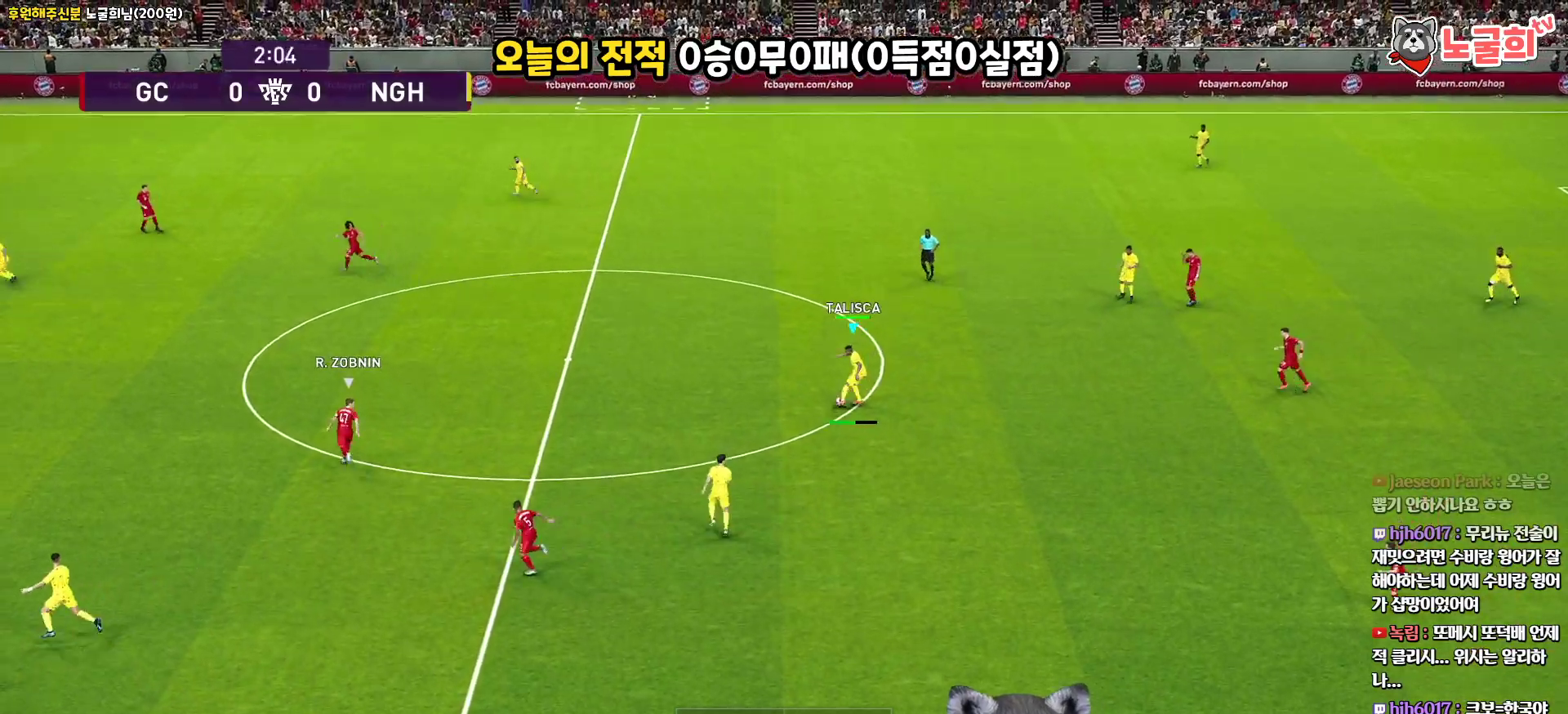
{"buttons": ["R1"], "left_stick": "up-left", "right_stick": "center", "events": [[50, "left_stick", "up-left"], [383, "R1", "down"]]}
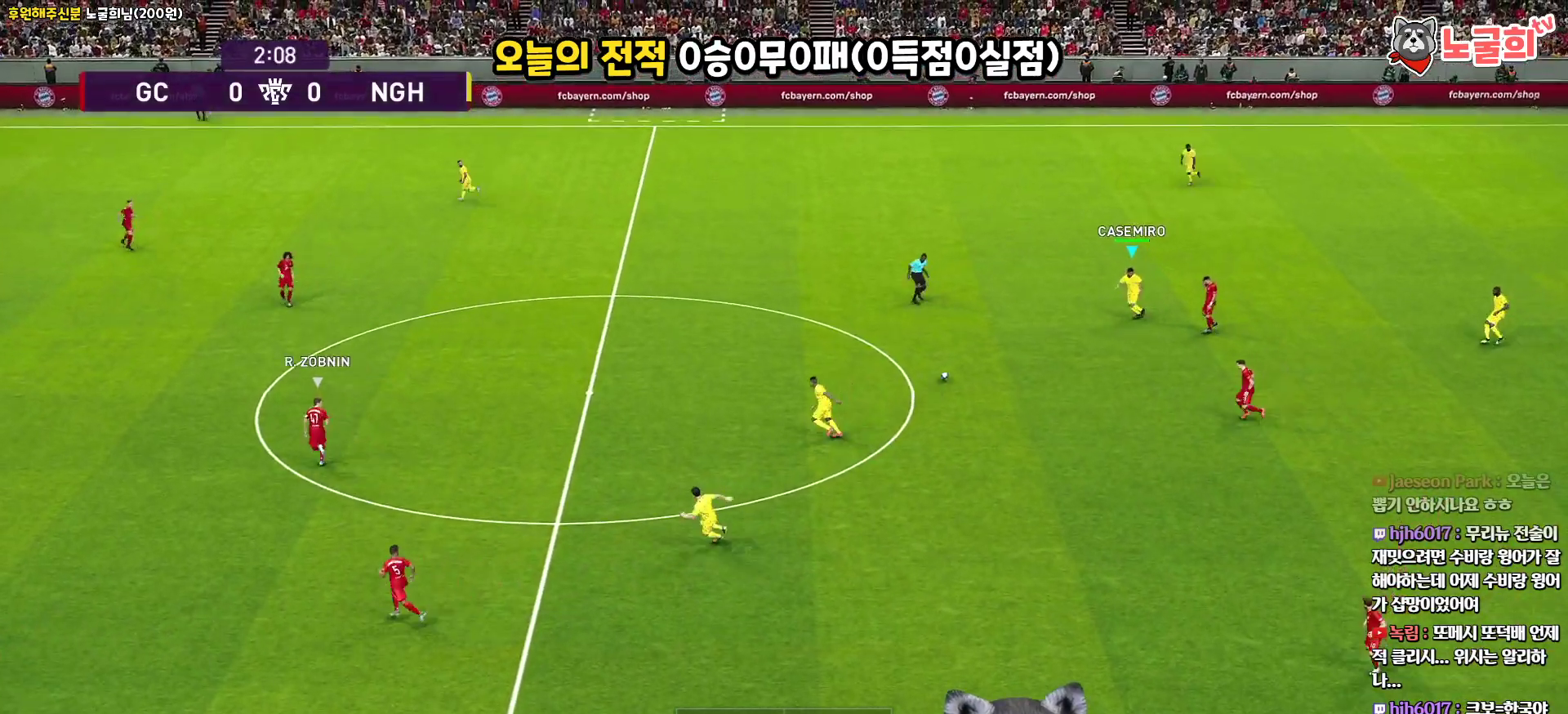
{"buttons": ["CROSS", "L3"], "left_stick": "left", "right_stick": "center", "events": [[117, "L3", "down"], [450, "R1", "up"], [467, "left_stick", "left"], [500, "CROSS", "down"]]}
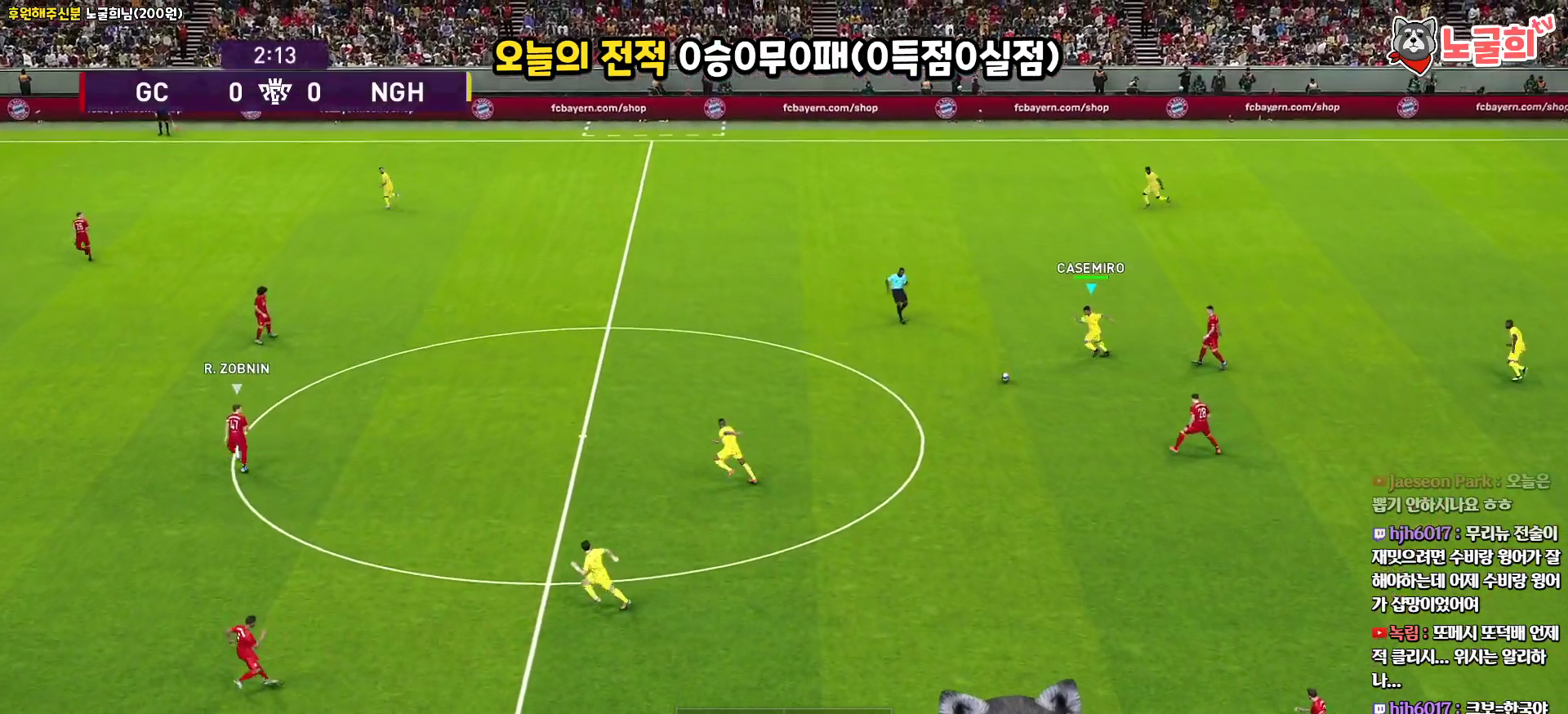
{"buttons": [], "left_stick": "left", "right_stick": "center", "events": [[117, "CROSS", "up"], [467, "L3", "up"]]}
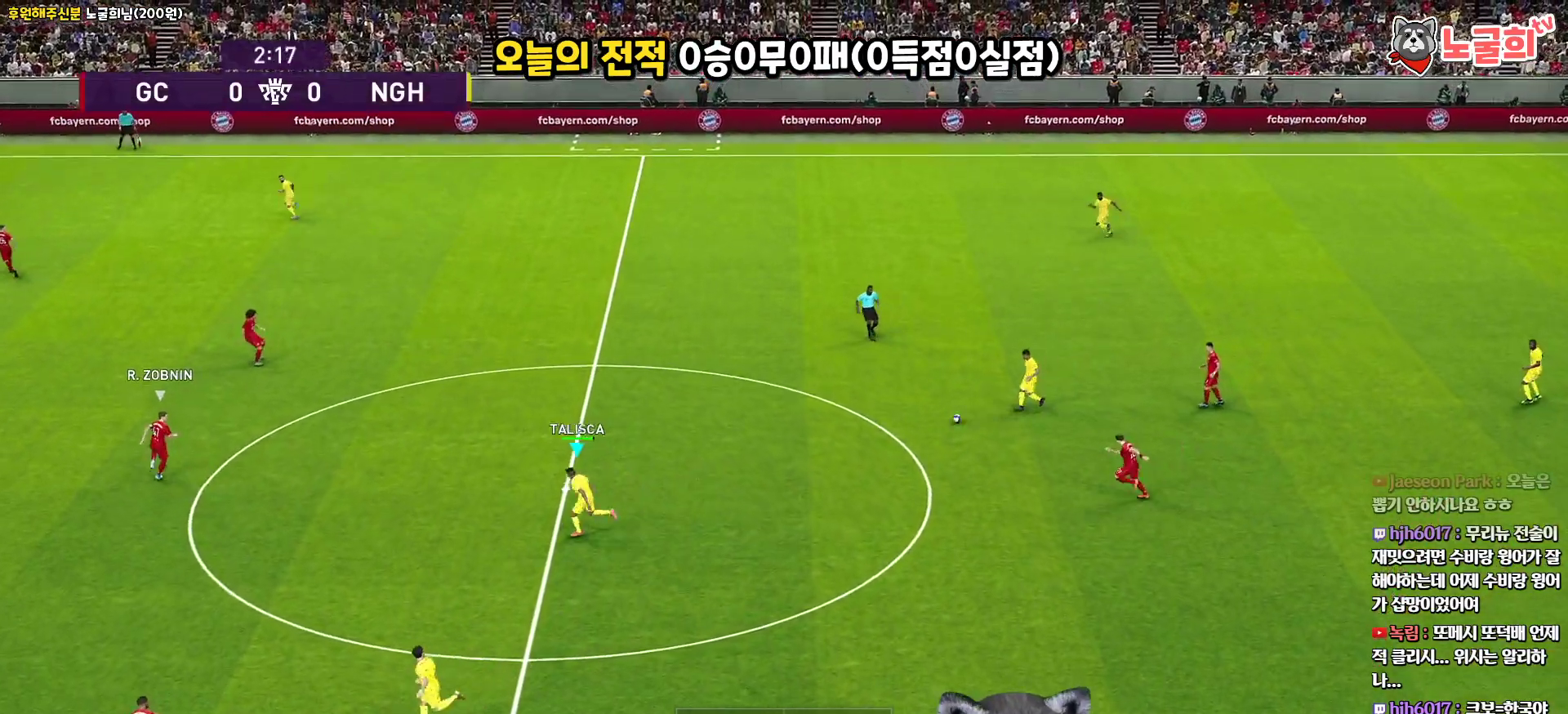
{"buttons": [], "left_stick": "center", "right_stick": "center", "events": [[217, "left_stick", "center"]]}
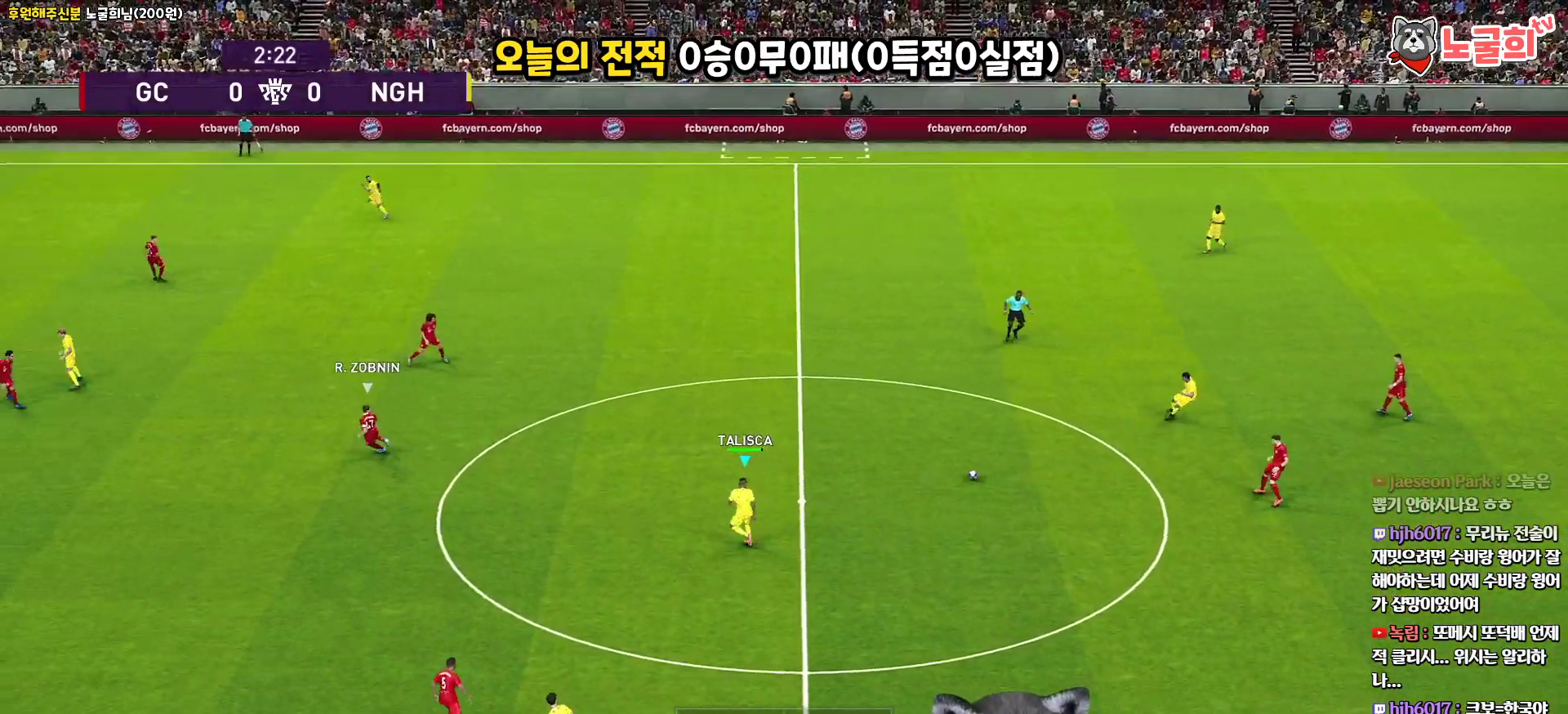
{"buttons": [], "left_stick": "down", "right_stick": "center", "events": [[200, "left_stick", "down-right"], [417, "left_stick", "down"]]}
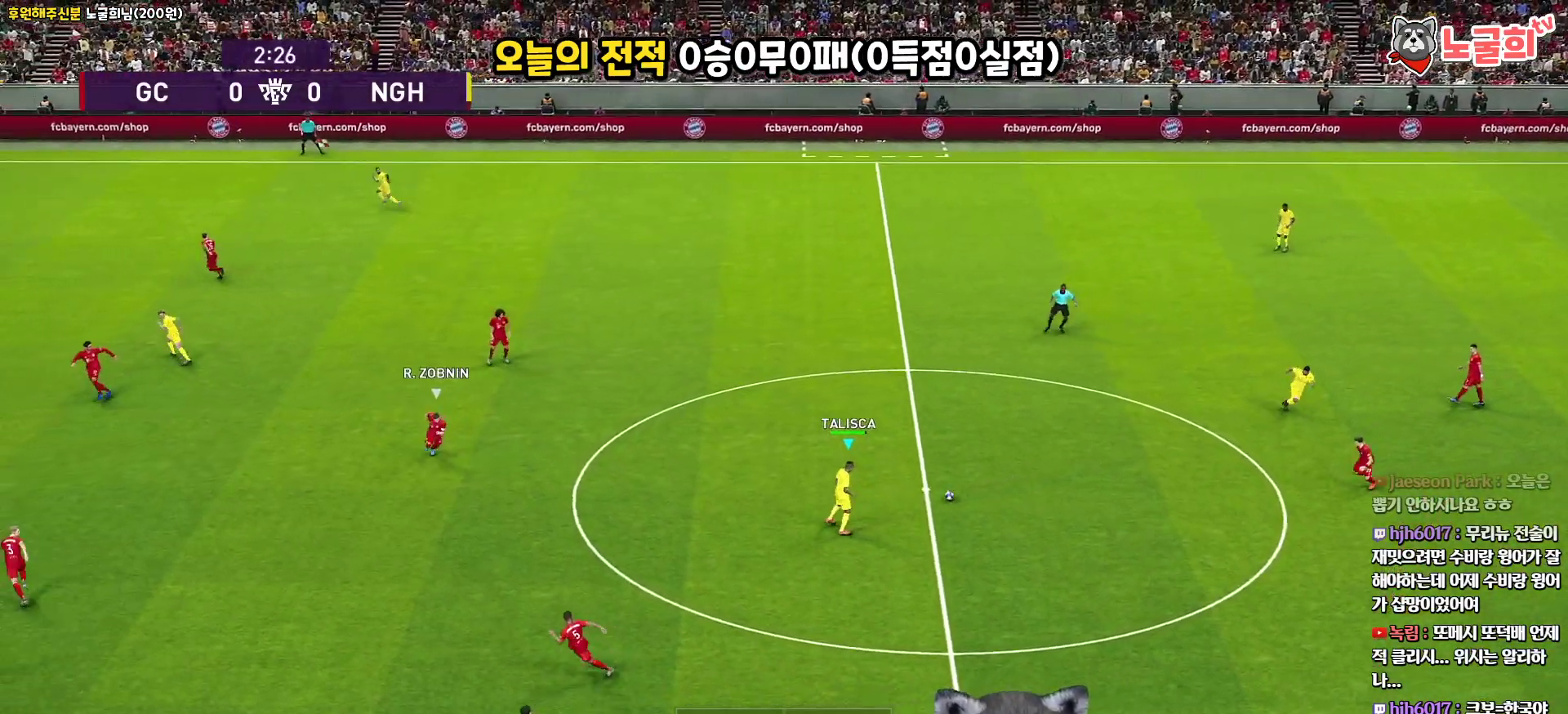
{"buttons": [], "left_stick": "up-left", "right_stick": "center", "events": [[150, "left_stick", "up-left"]]}
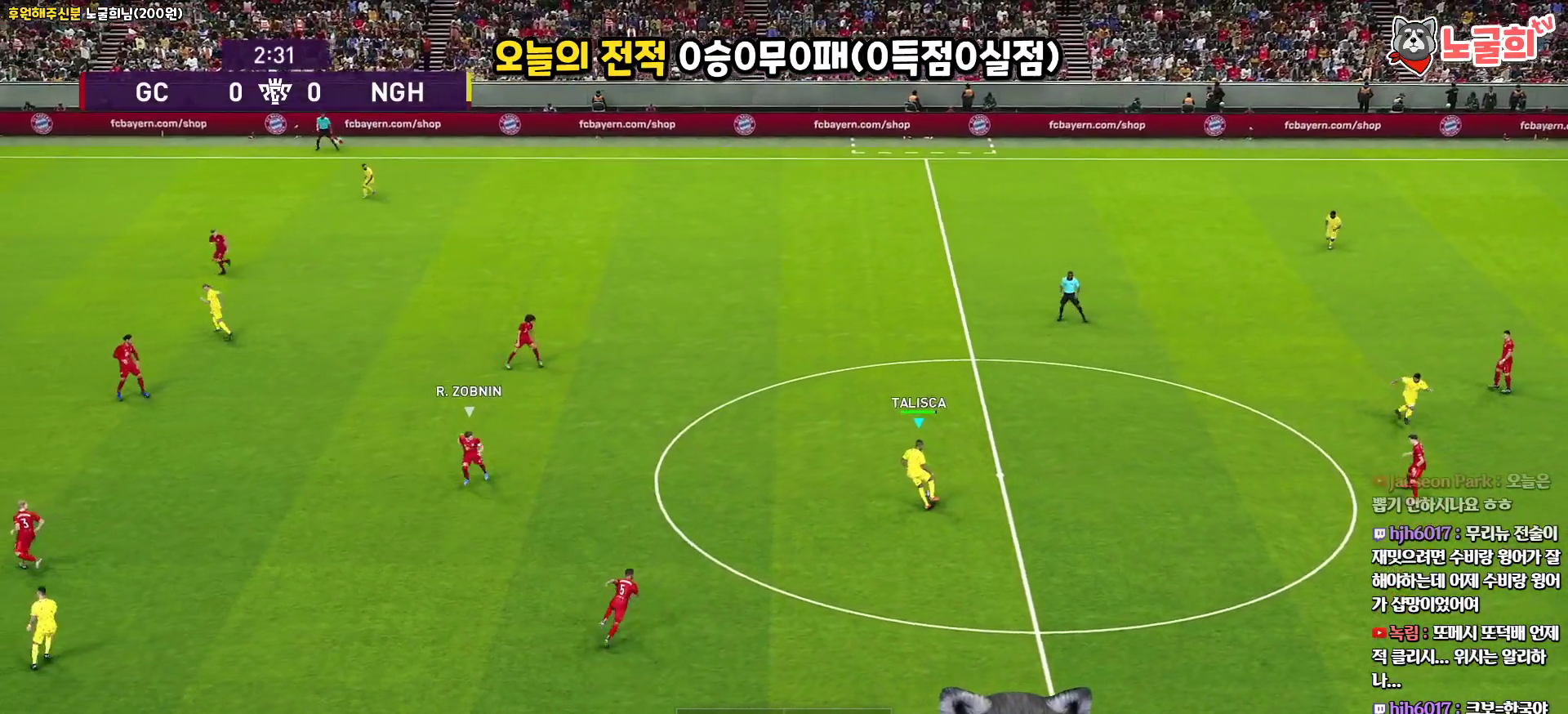
{"buttons": [], "left_stick": "up-left", "right_stick": "center", "events": []}
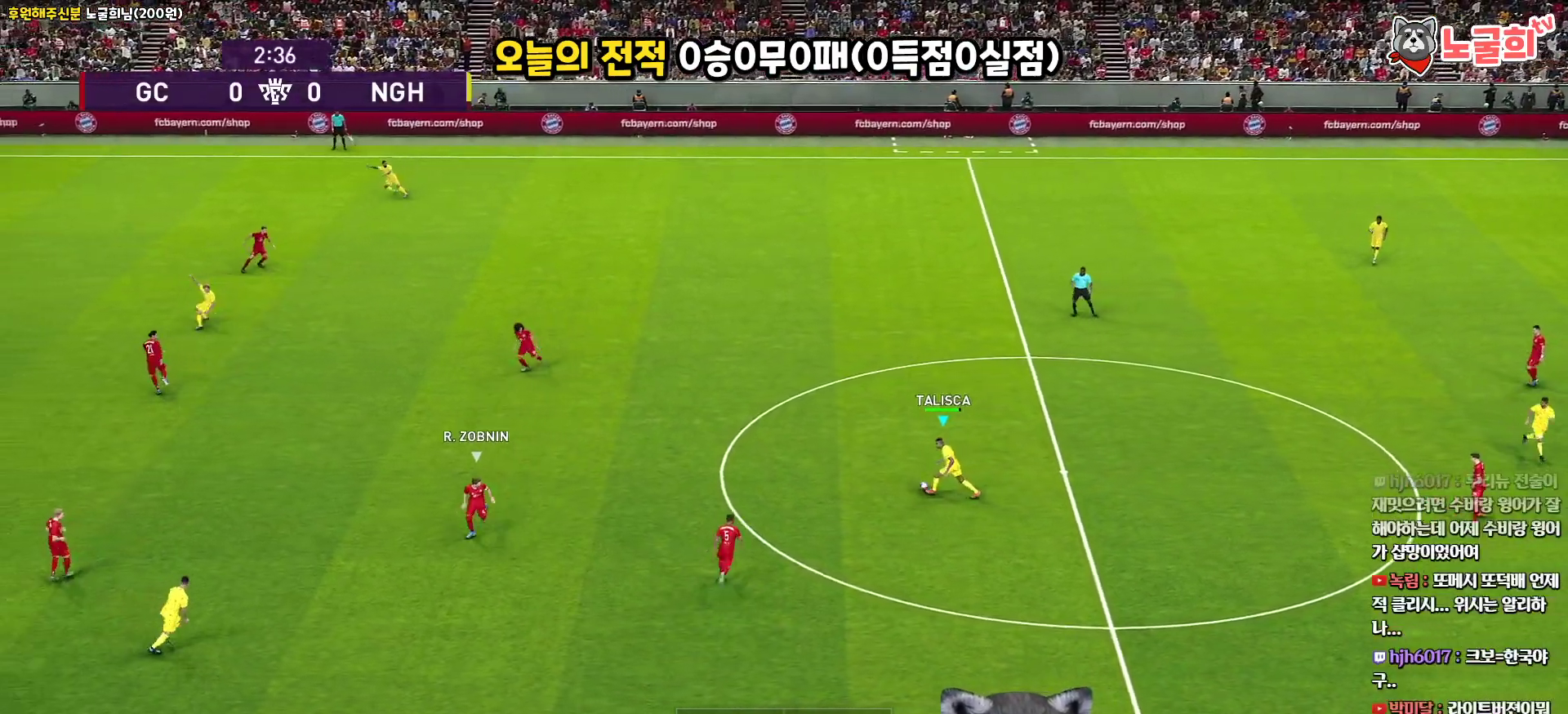
{"buttons": ["L3"], "left_stick": "up-left", "right_stick": "center", "events": [[217, "L3", "down"]]}
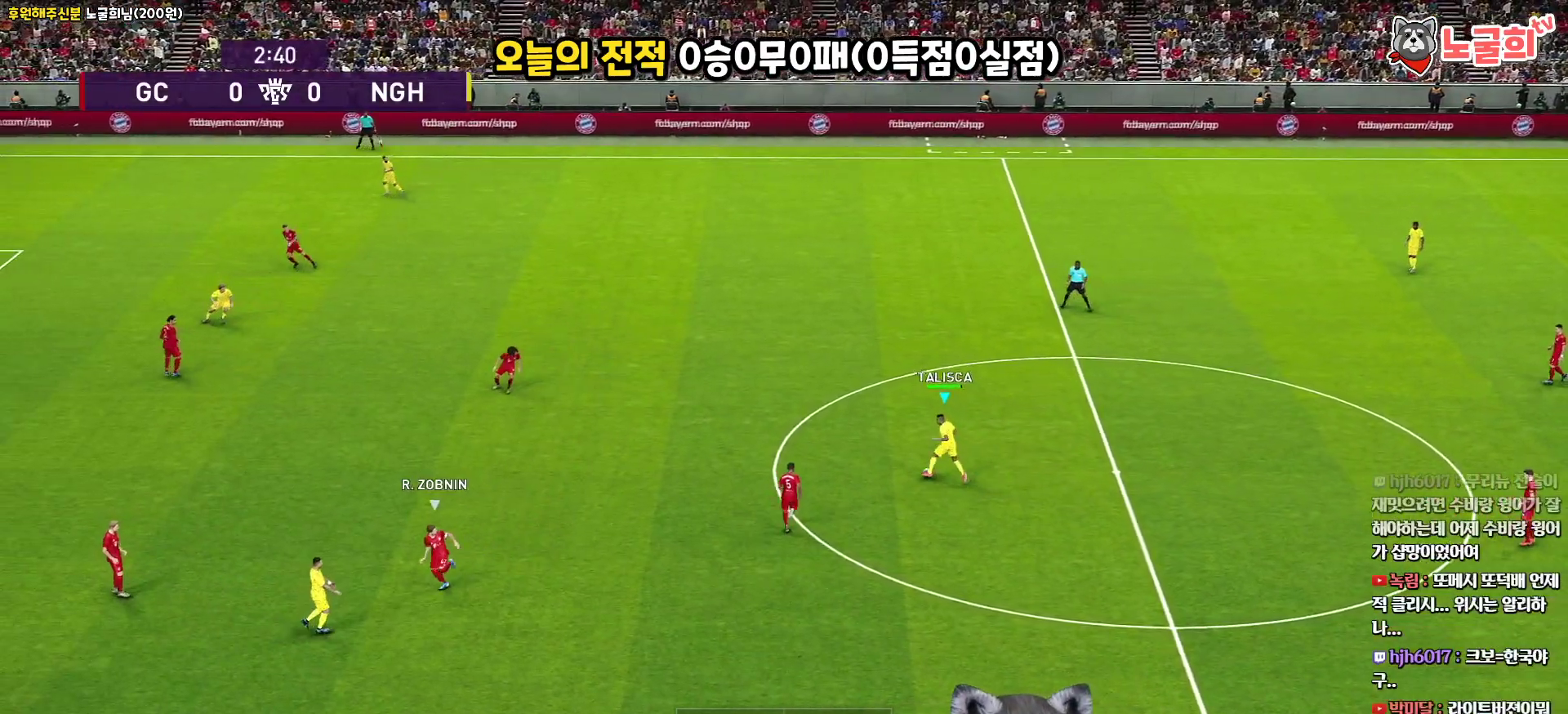
{"buttons": ["L3"], "left_stick": "up-left", "right_stick": "center", "events": [[17, "CROSS", "down"], [217, "CROSS", "up"]]}
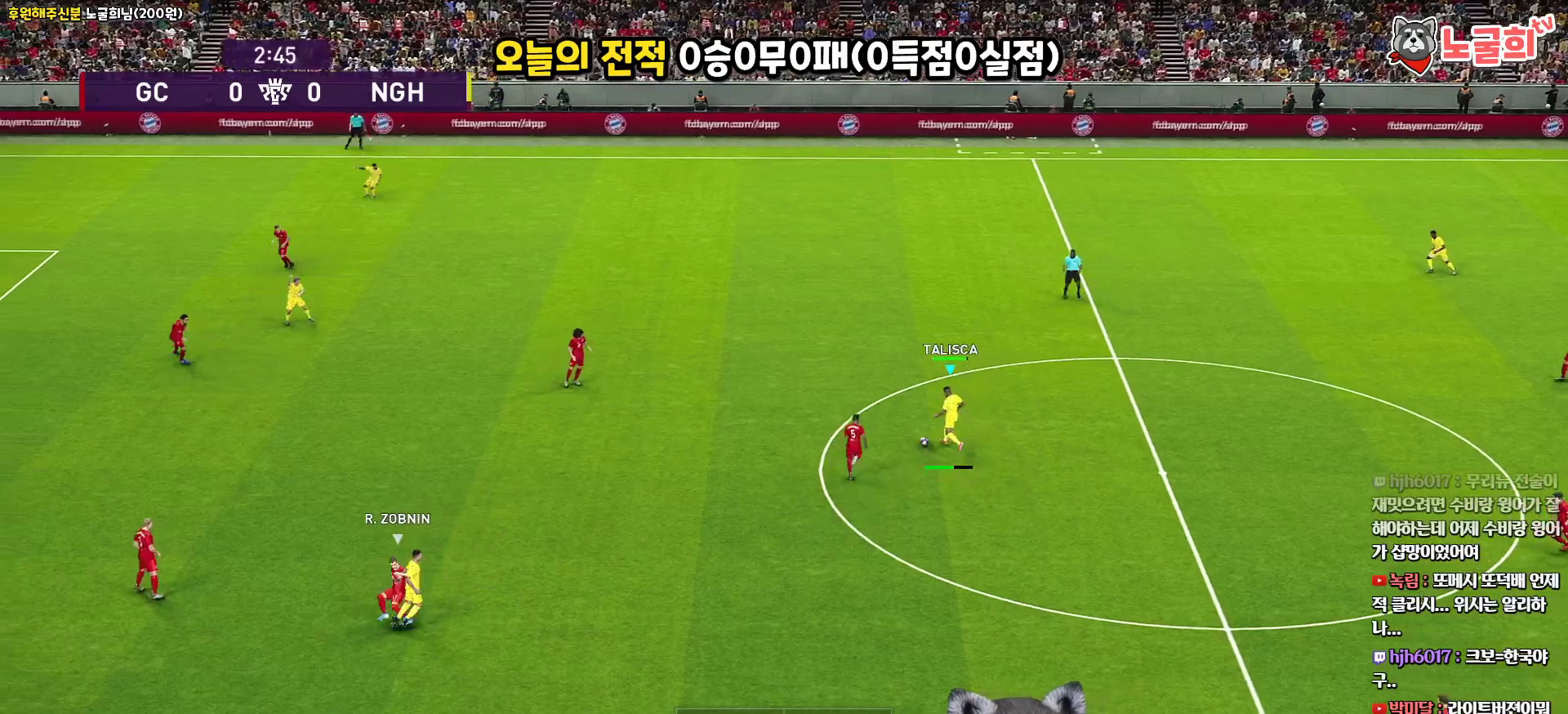
{"buttons": [], "left_stick": "center", "right_stick": "center", "events": [[150, "L3", "up"], [317, "left_stick", "center"]]}
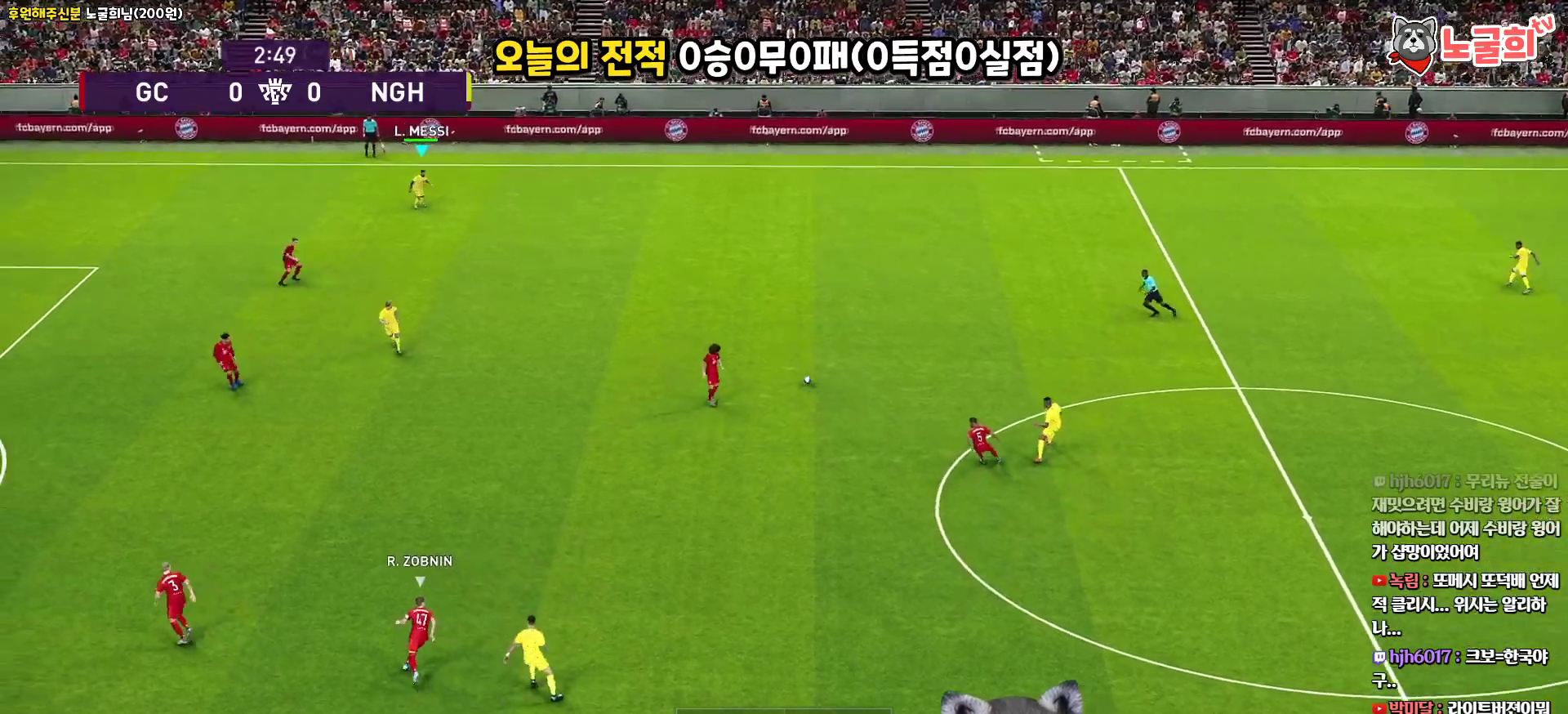
{"buttons": ["R1"], "left_stick": "down", "right_stick": "center", "events": [[17, "left_stick", "down"], [83, "R1", "down"]]}
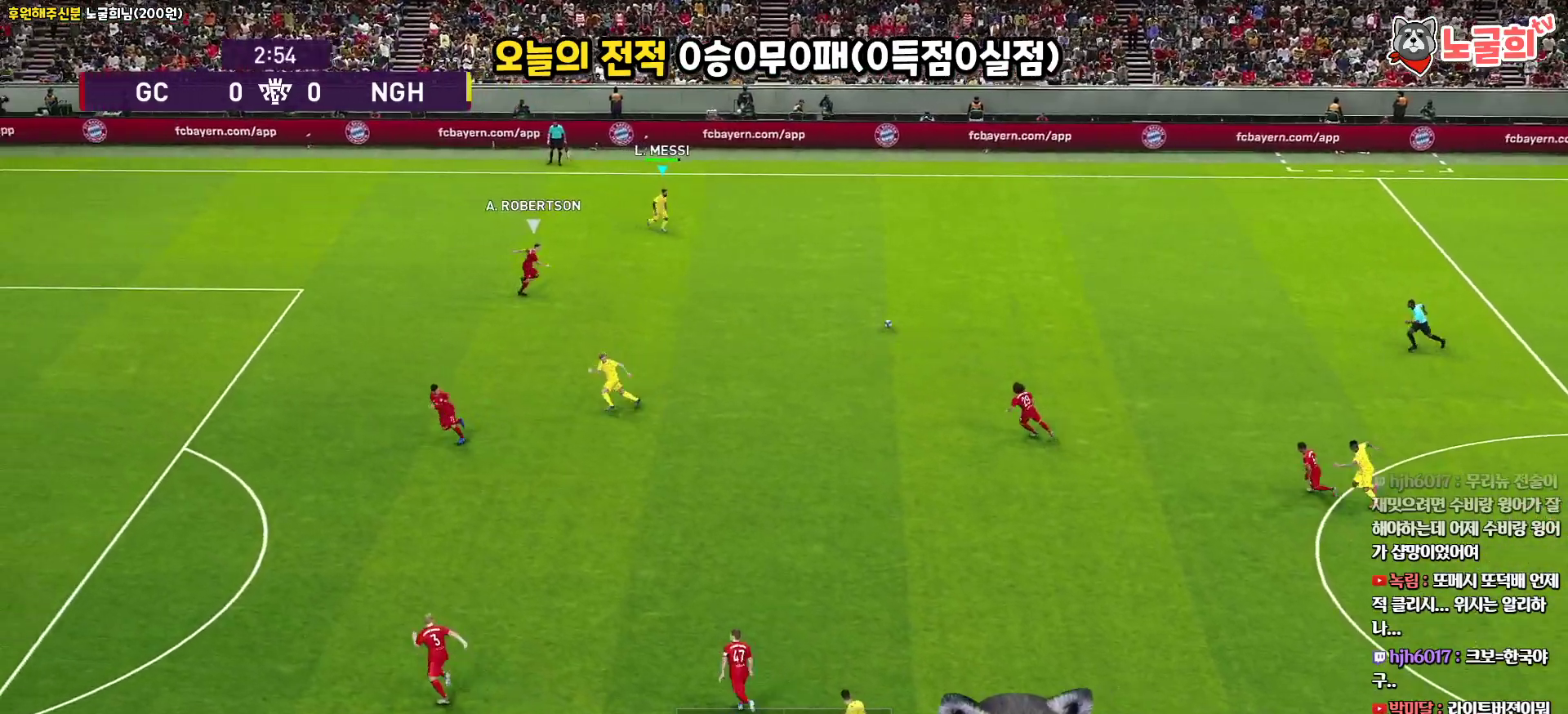
{"buttons": ["L3"], "left_stick": "up-left", "right_stick": "center", "events": [[200, "R1", "up"], [350, "left_stick", "up-left"], [500, "L3", "down"]]}
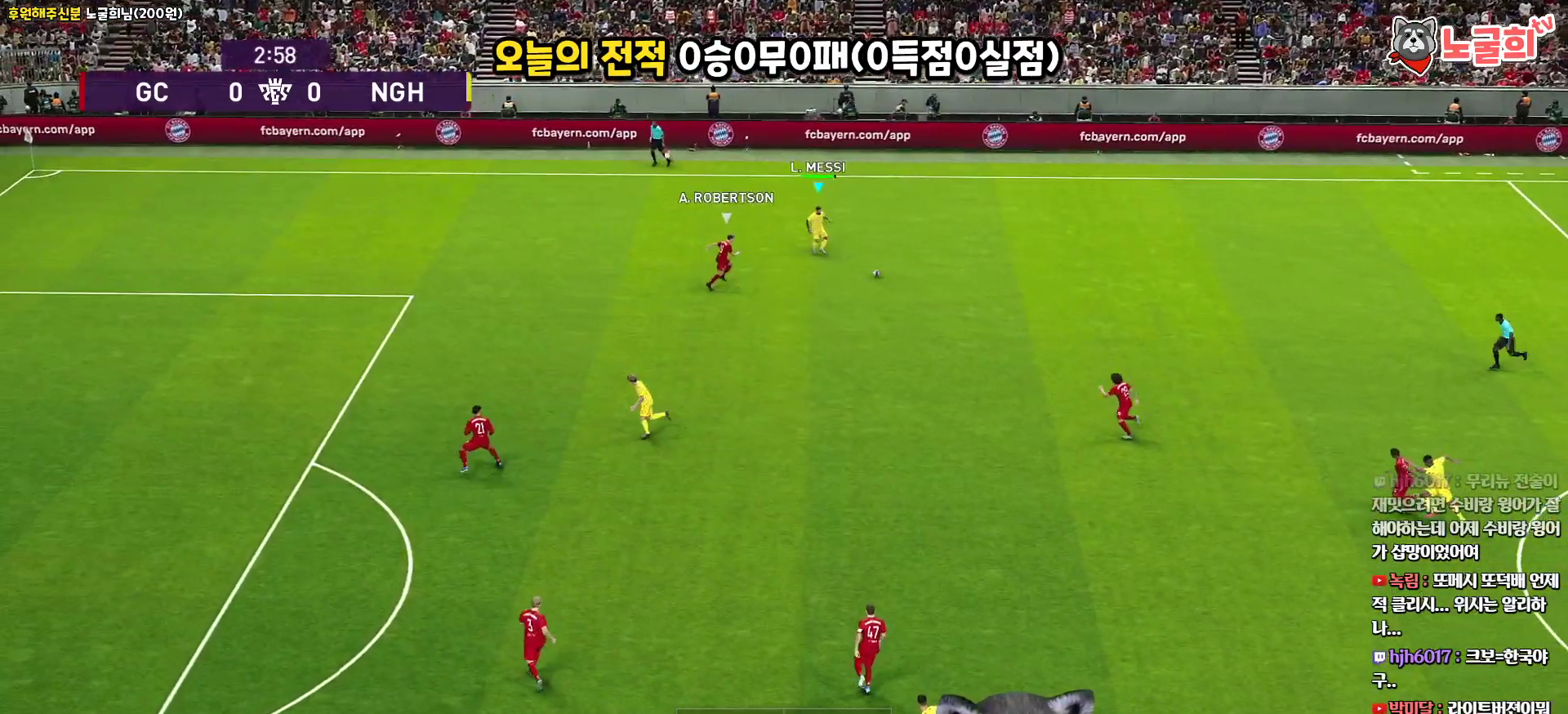
{"buttons": ["L3"], "left_stick": "up", "right_stick": "center", "events": [[450, "left_stick", "up"]]}
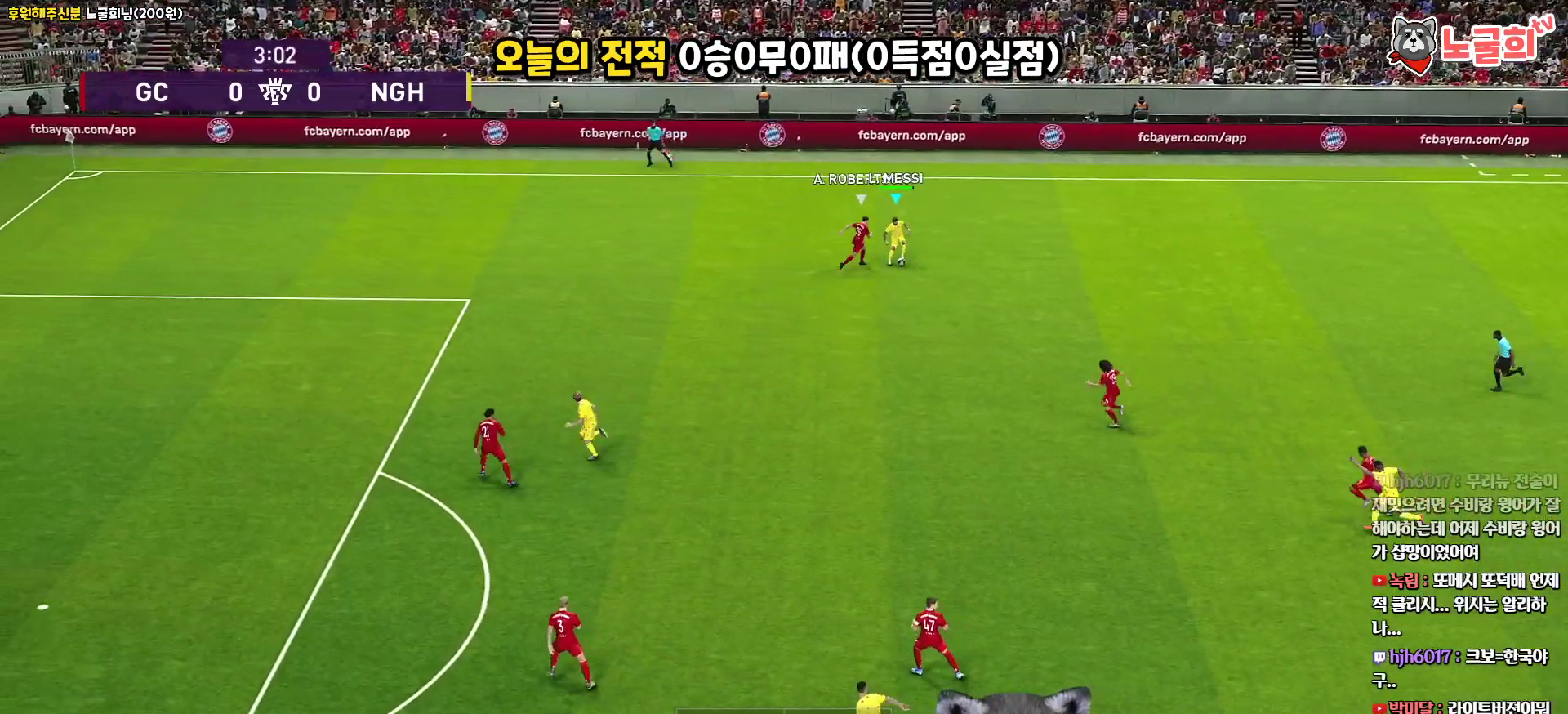
{"buttons": ["L3"], "left_stick": "up", "right_stick": "center", "events": []}
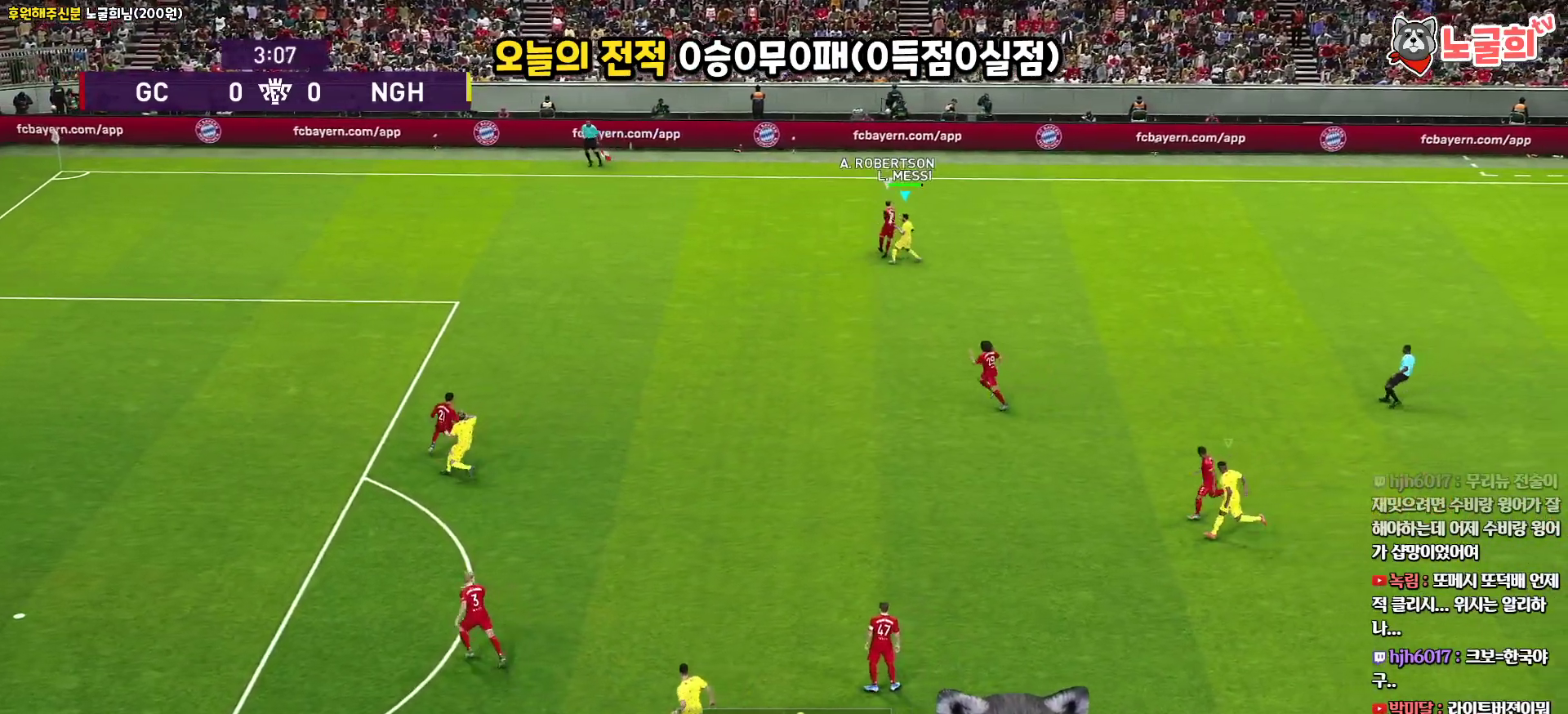
{"buttons": ["R1", "R2", "L3"], "left_stick": "up-right", "right_stick": "center", "events": [[83, "left_stick", "up-right"], [200, "R1", "down"], [317, "R2", "down"]]}